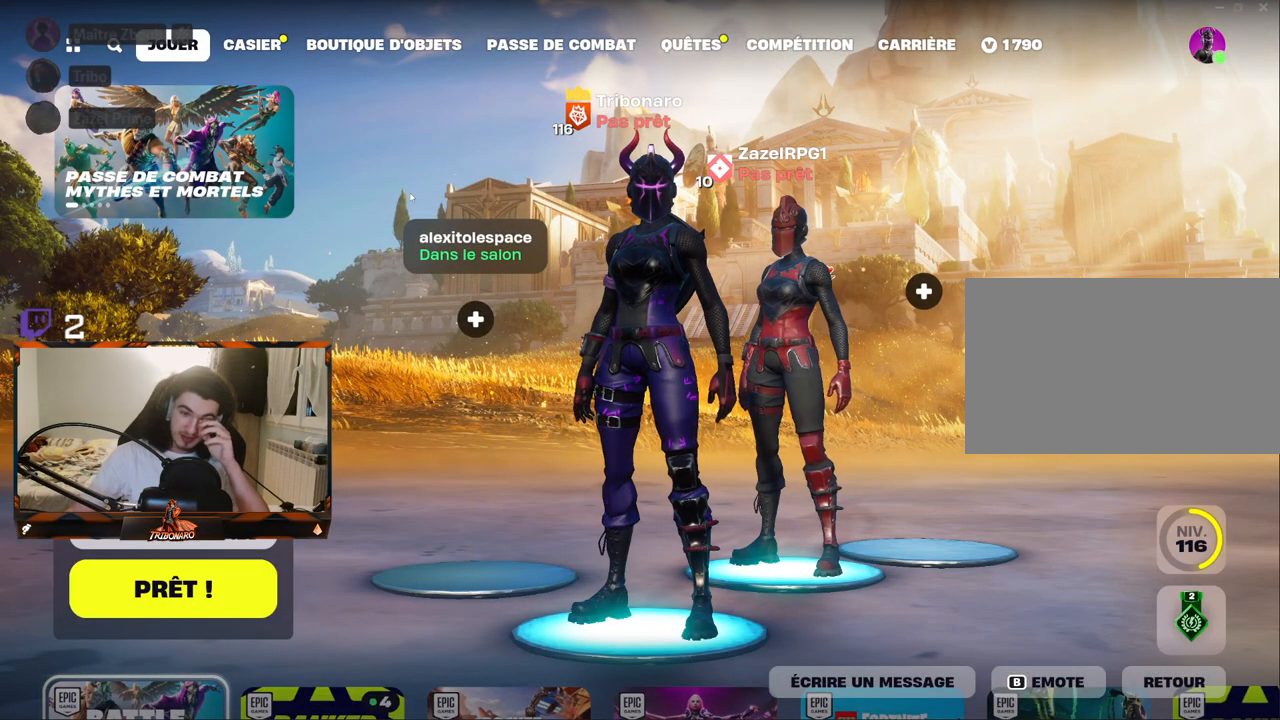
Gameplay with keyboard and mouse; each line is a JSON object with the keys and mouse buttons held at the frame after it. "events" lists presses ("down") and releases ("up") of "1", "2", "3", "4", "5", "a", "alt", "c", "caps_lock", "ctrl", "d", "e", "f", "g", "q", "r", "s", "shift", "space", "t", "tab", "v", "w", "x", "z", "mouse_left", "mouse_wheel" and "mouse_right" between this image and that frame as [ms after this image, input, new state], when the widget could be followed in between. "mouse_left", "mouse_wheel", "mouse_right" = the "left", "wheel", "right" buttons of the "mouse" list. No other keys are recorded. "wheel" means that the mouse wheel is clicked or scrolled. "mouse_move" is the direction in which the mouse moves at that frame (one of eight, or "still"), when it could be read.
{"keys": [], "mouse": [], "mouse_move": "down", "events": []}
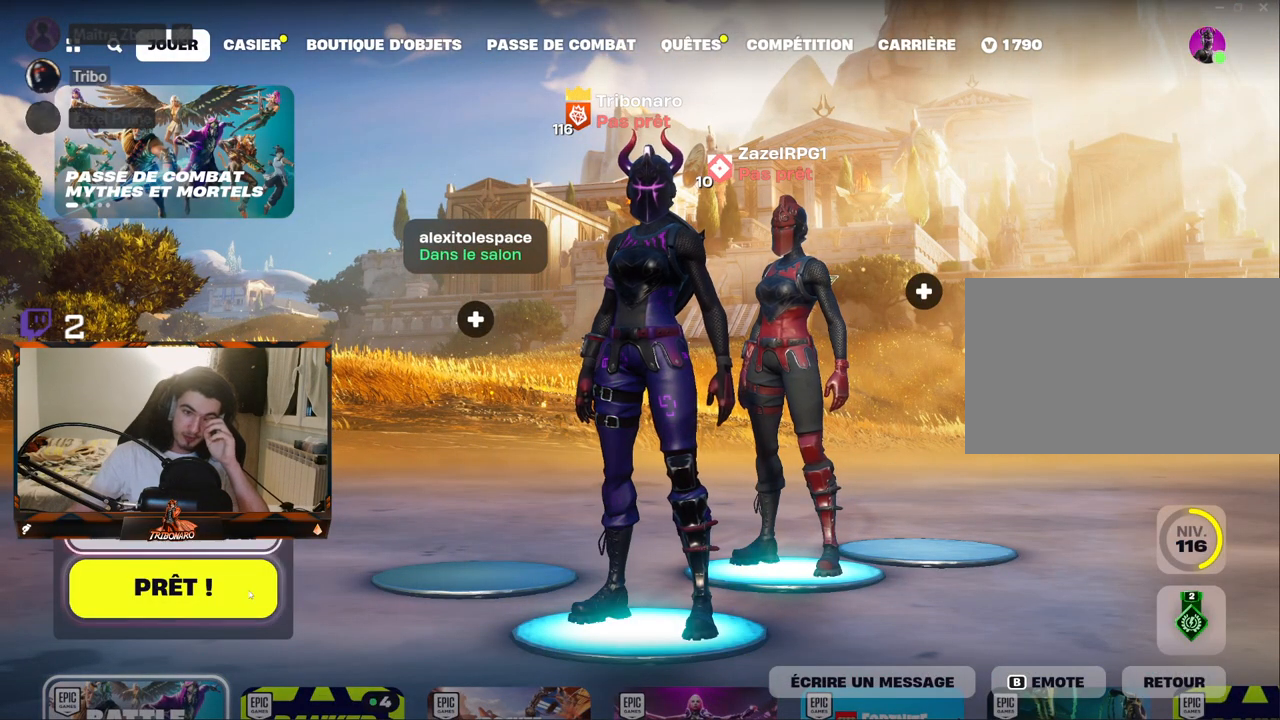
{"keys": [], "mouse": [], "mouse_move": "still", "events": [[283, "mouse_left", "down"], [383, "mouse_left", "up"]]}
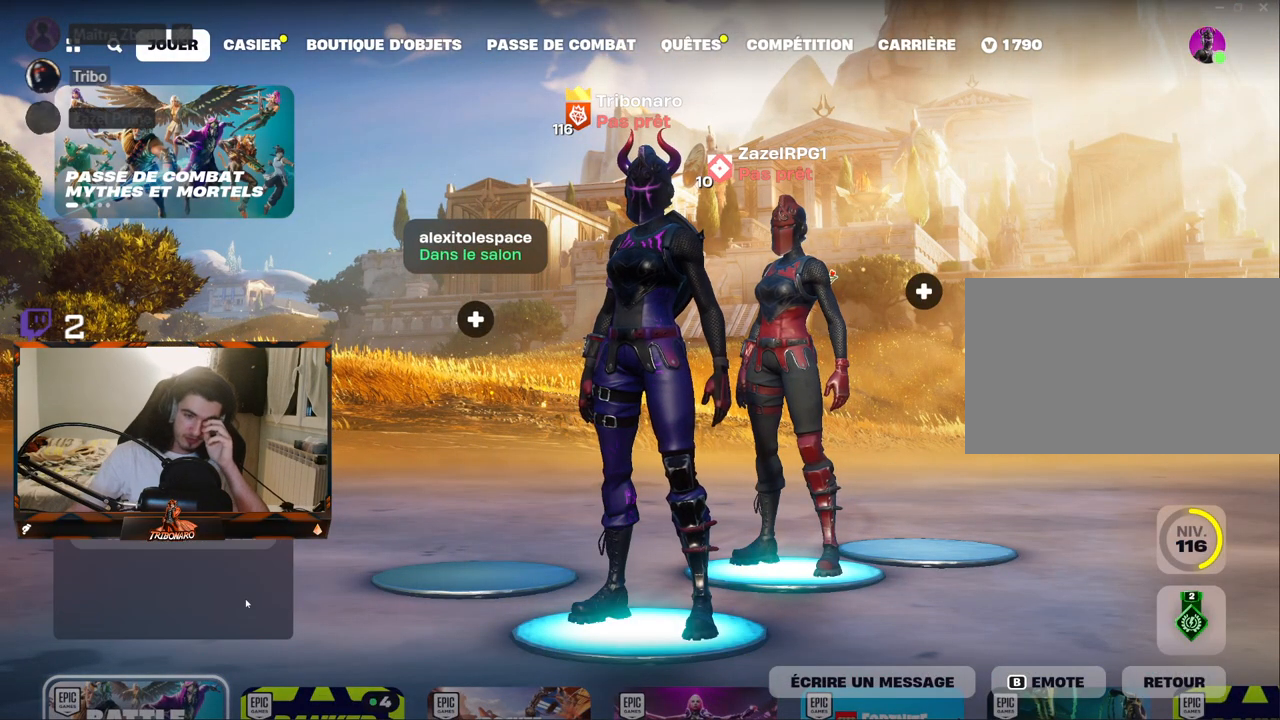
{"keys": [], "mouse": [], "mouse_move": "still", "events": []}
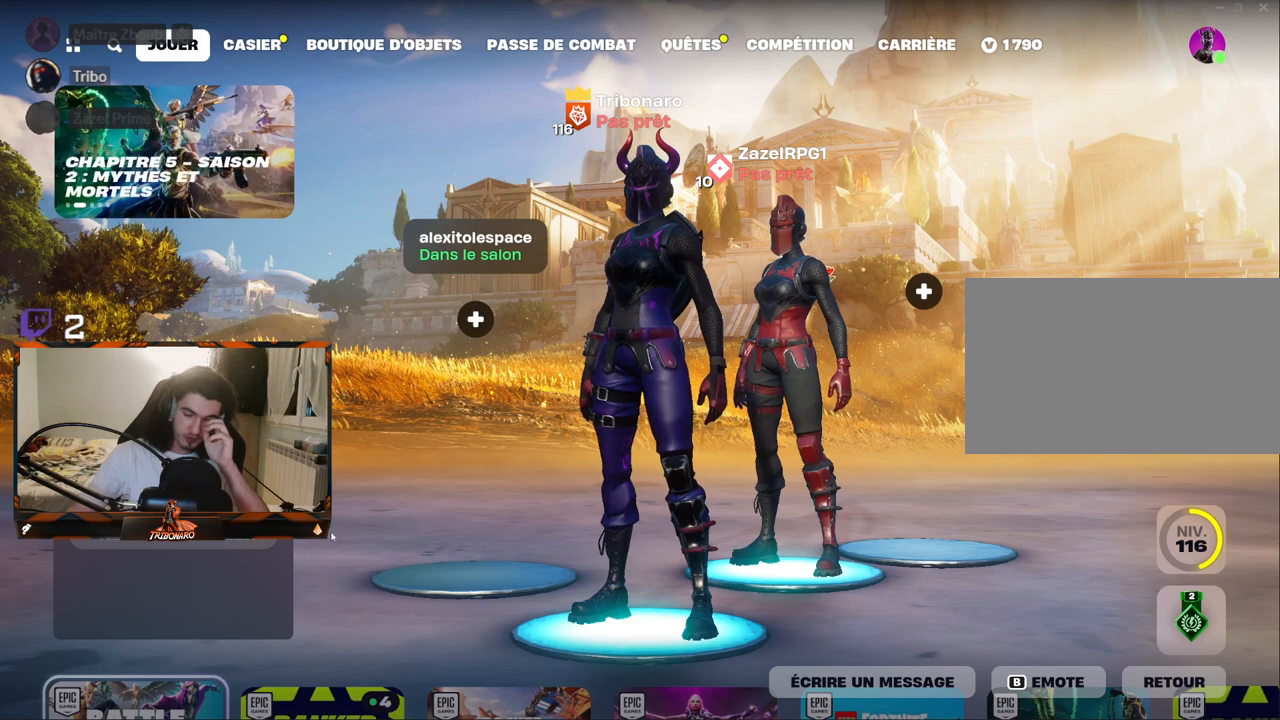
{"keys": [], "mouse": [], "mouse_move": "still", "events": []}
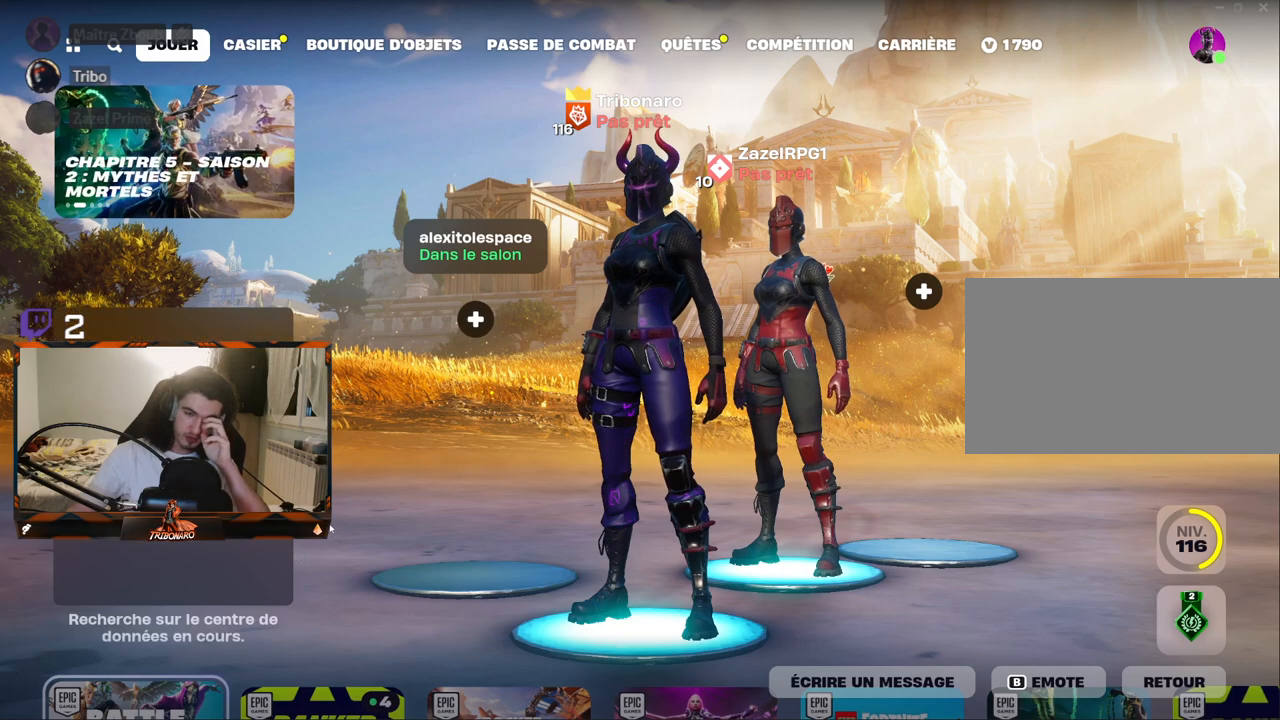
{"keys": [], "mouse": [], "mouse_move": "still", "events": []}
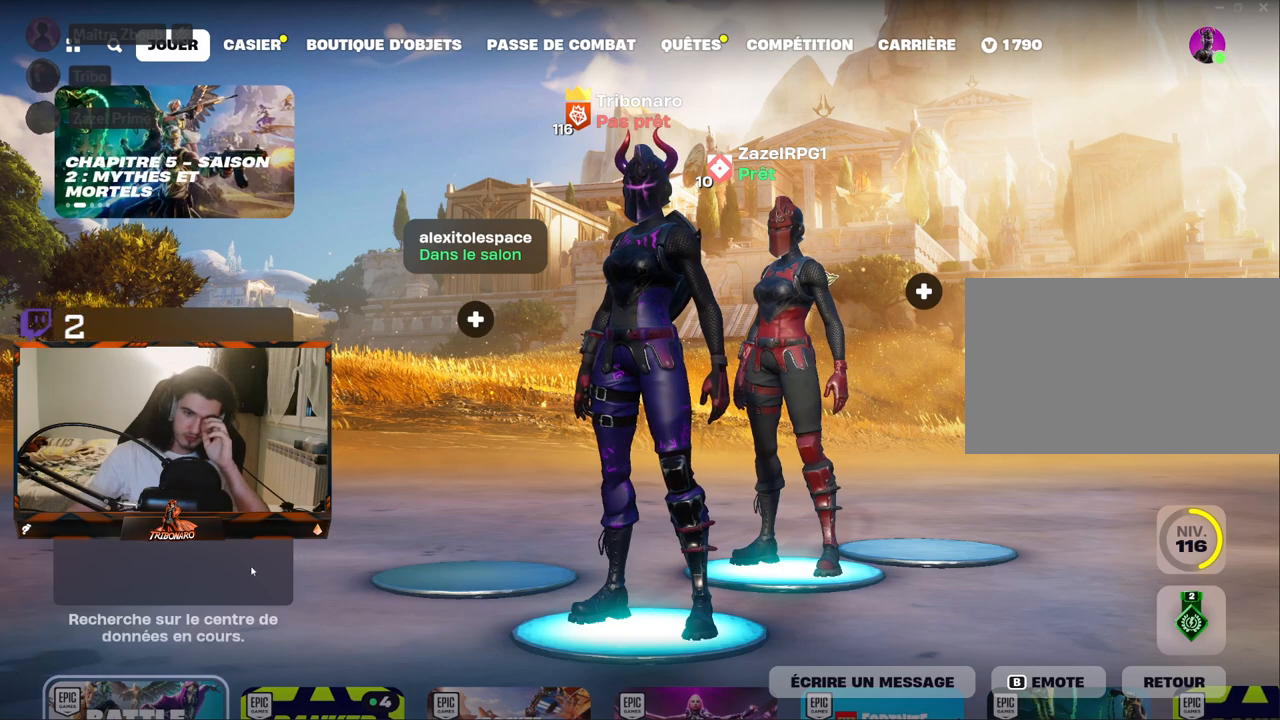
{"keys": [], "mouse": [], "mouse_move": "still", "events": []}
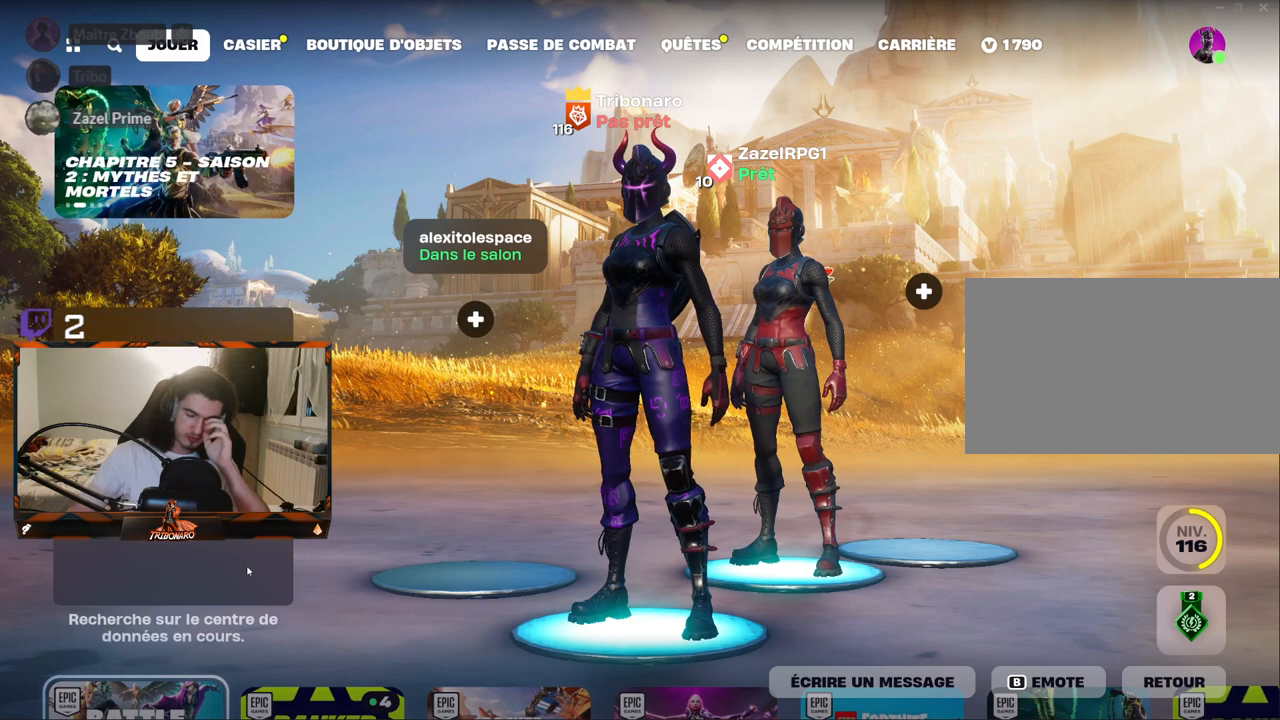
{"keys": [], "mouse": [], "mouse_move": "still", "events": []}
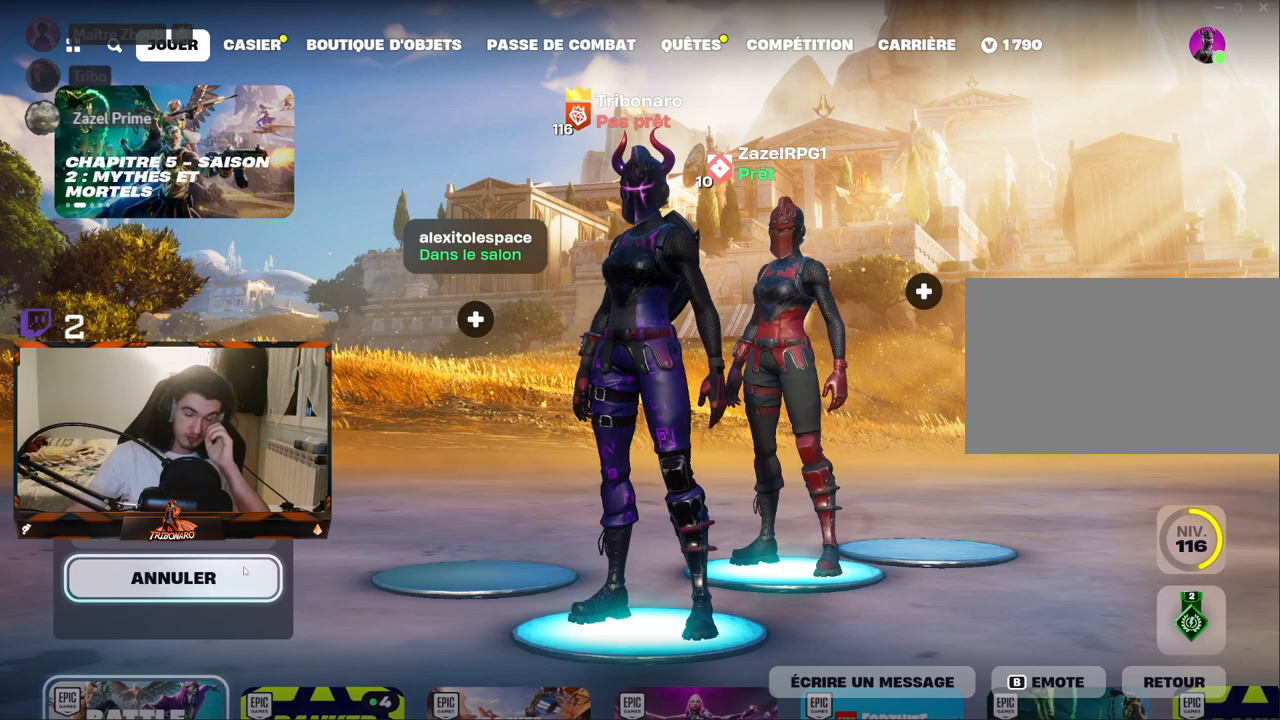
{"keys": [], "mouse": [], "mouse_move": "still", "events": []}
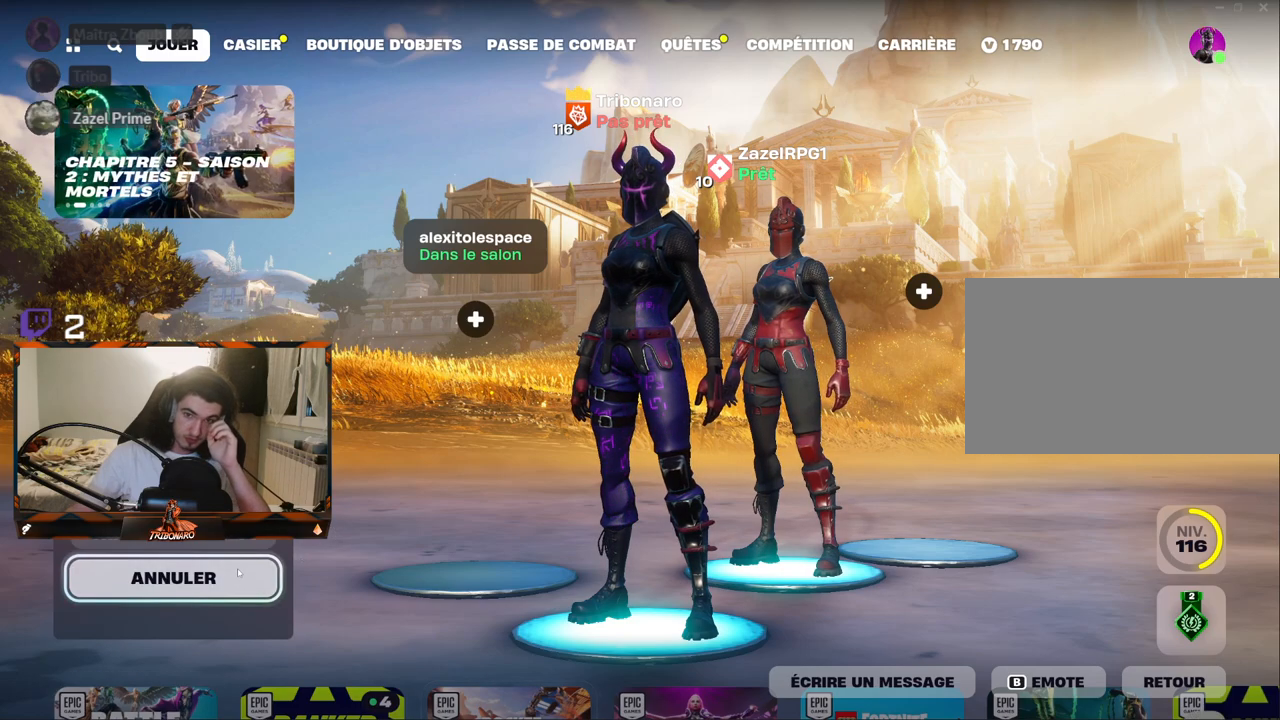
{"keys": [], "mouse": [], "mouse_move": "still", "events": [[117, "mouse_left", "down"], [167, "mouse_left", "up"]]}
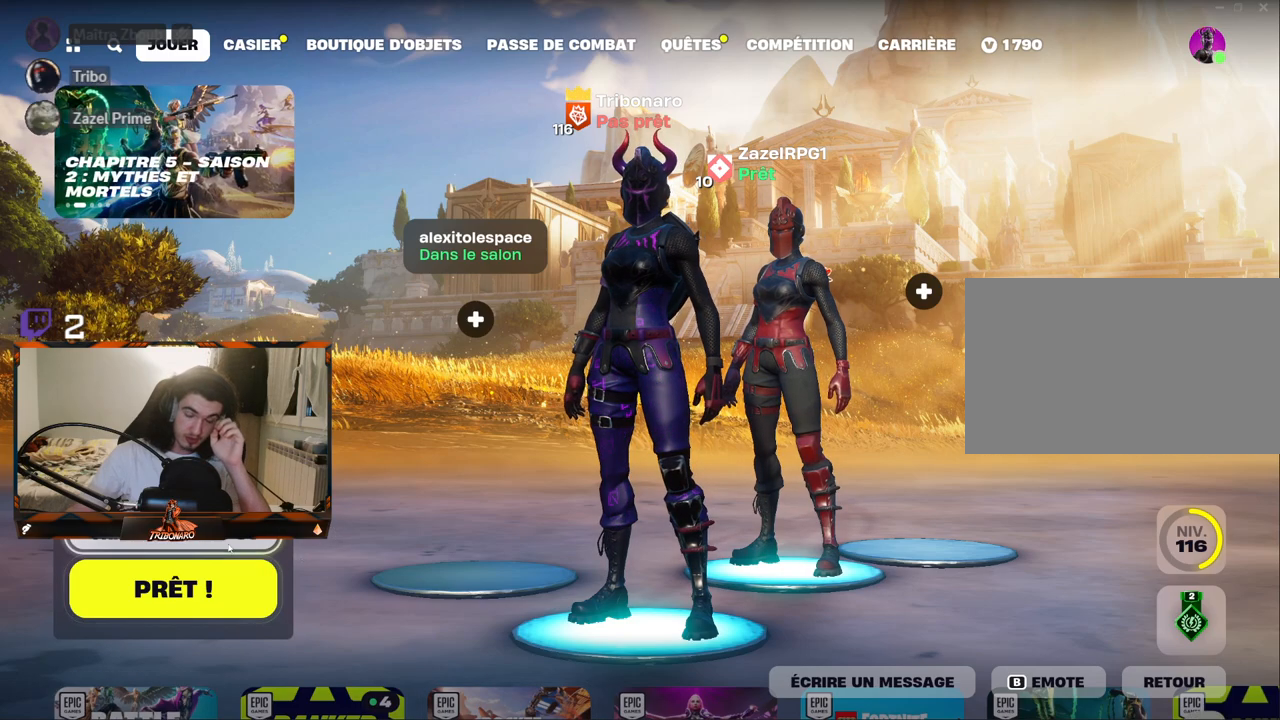
{"keys": [], "mouse": [], "mouse_move": "right", "events": [[217, "mouse_left", "down"], [317, "mouse_left", "up"]]}
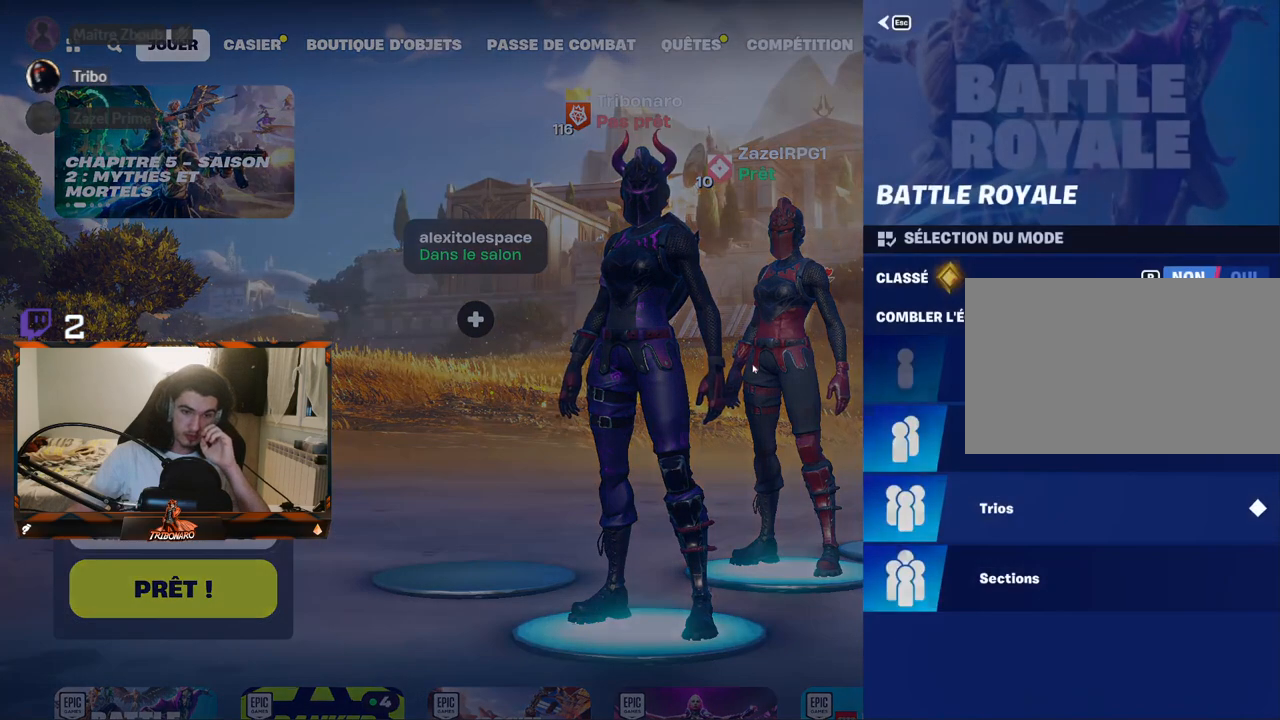
{"keys": [], "mouse": [], "mouse_move": "down-left", "events": []}
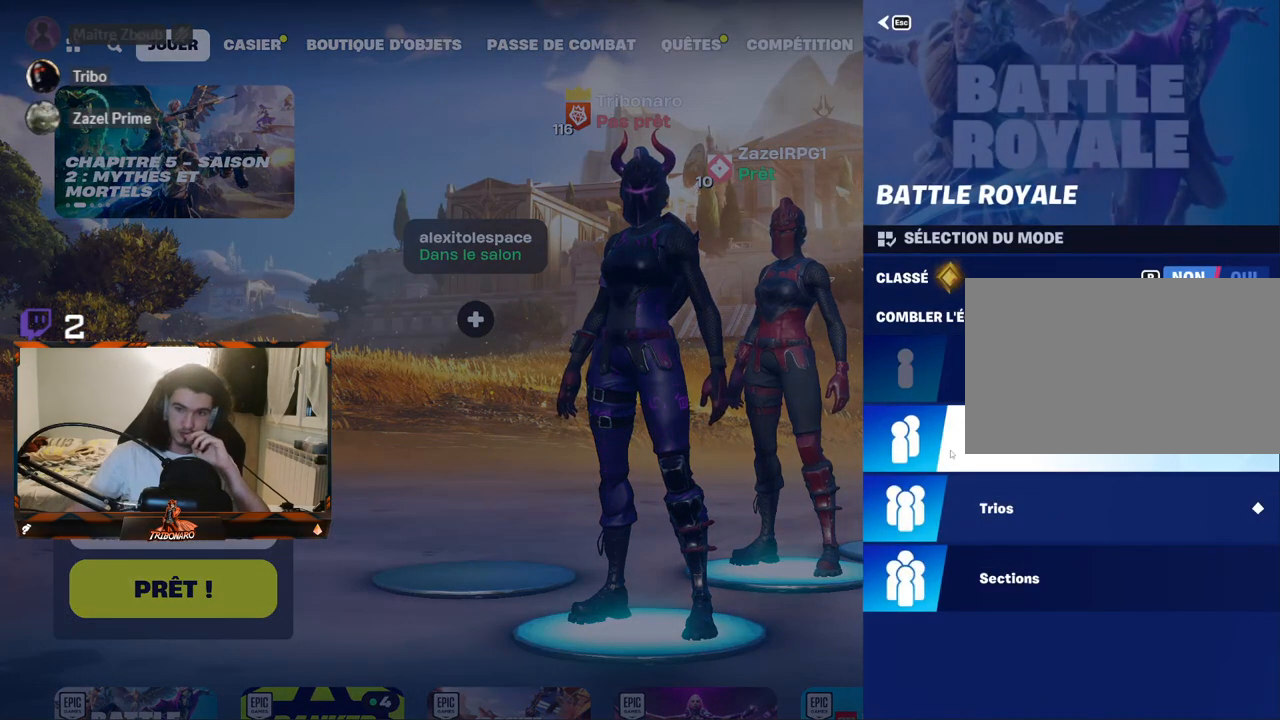
{"keys": [], "mouse": ["left"], "mouse_move": "left", "events": [[17, "mouse_left", "down"], [117, "mouse_left", "up"], [483, "mouse_left", "down"]]}
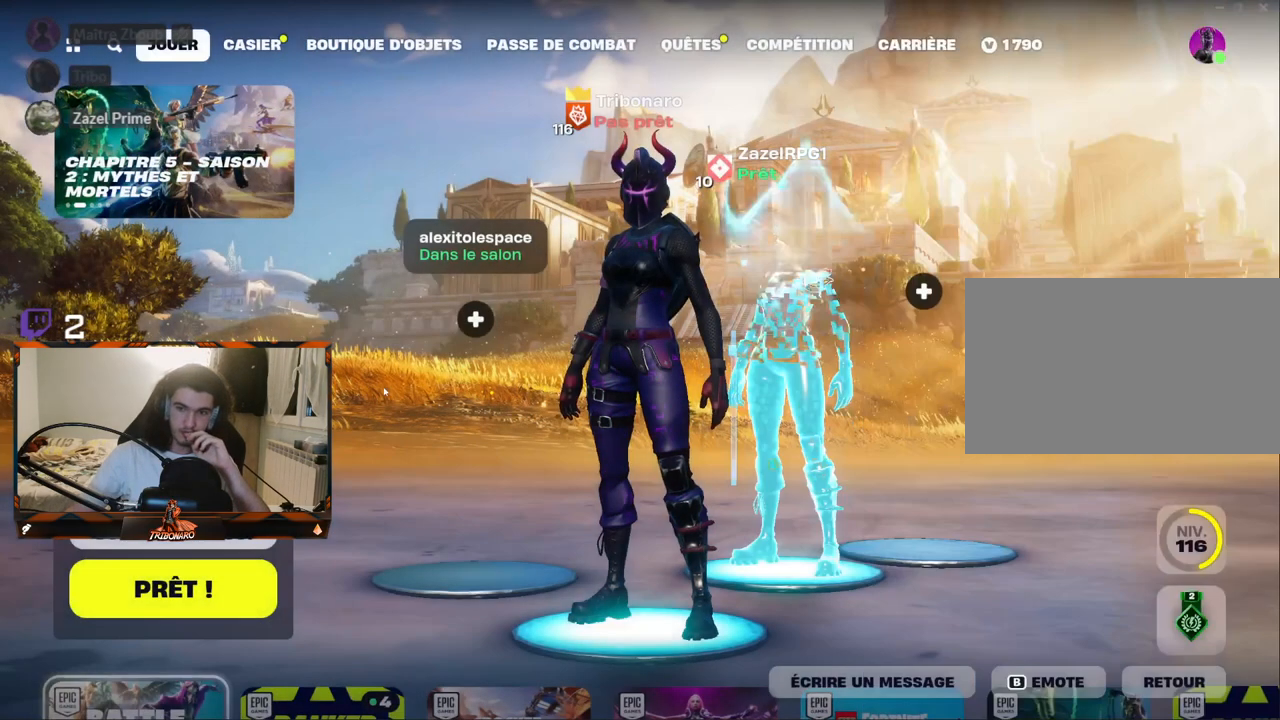
{"keys": [], "mouse": [], "mouse_move": "down", "events": [[33, "mouse_left", "up"]]}
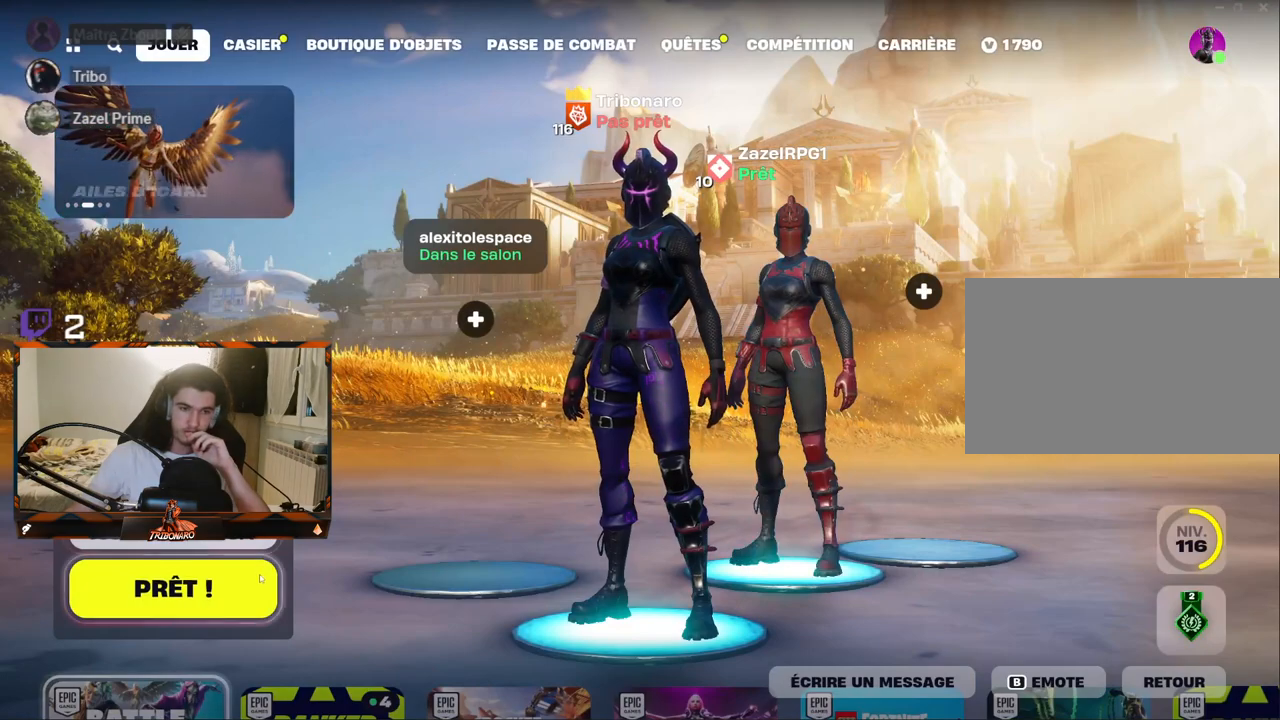
{"keys": [], "mouse": [], "mouse_move": "up", "events": [[100, "mouse_left", "down"], [150, "mouse_left", "up"]]}
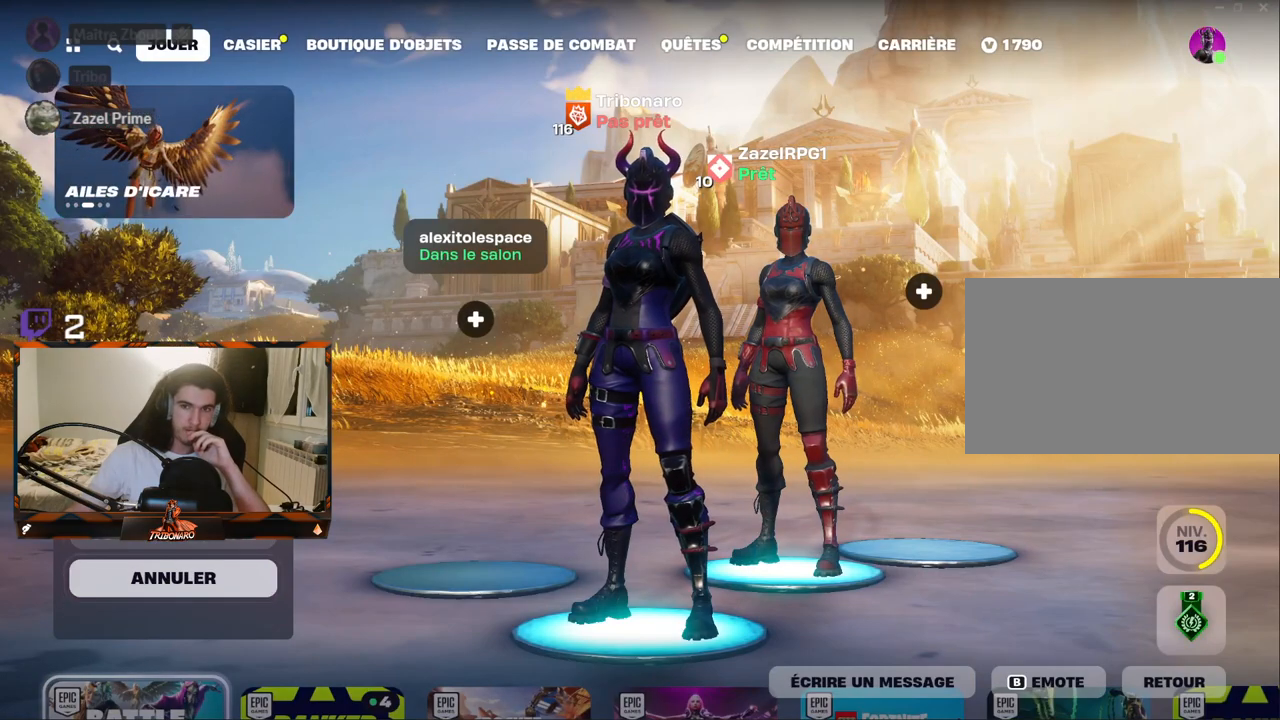
{"keys": [], "mouse": [], "mouse_move": "up", "events": []}
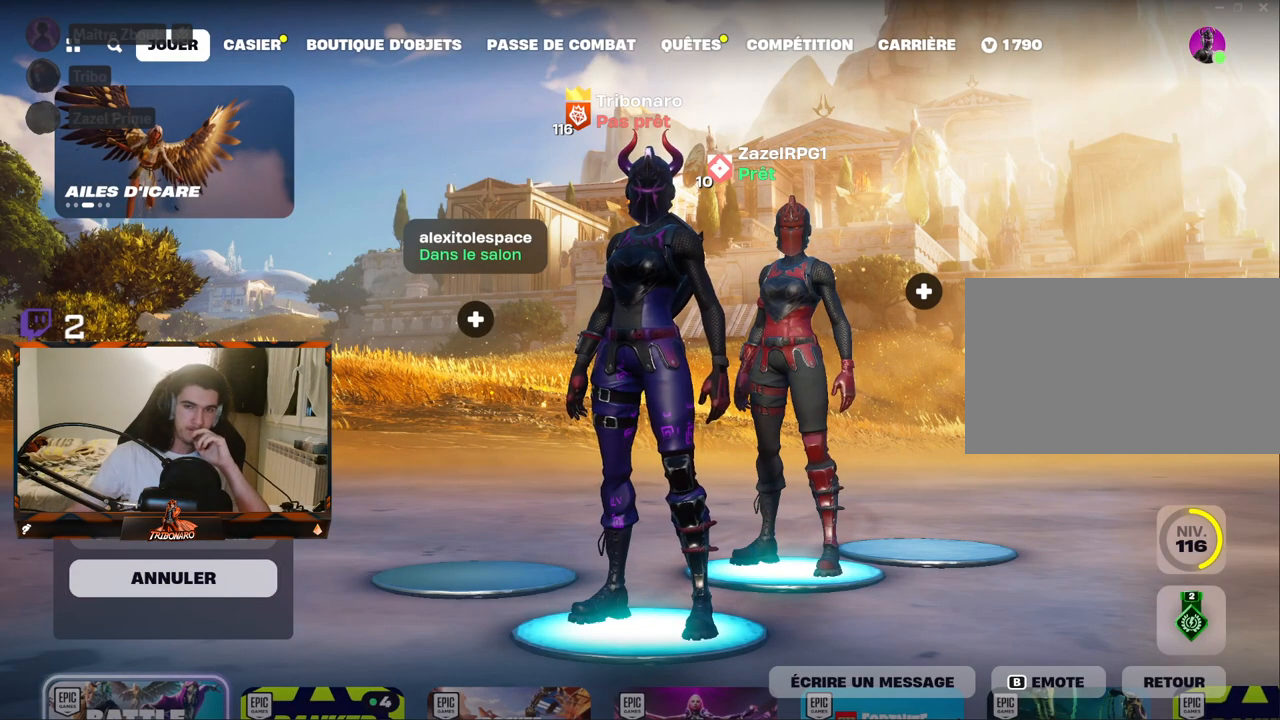
{"keys": [], "mouse": [], "mouse_move": "still", "events": []}
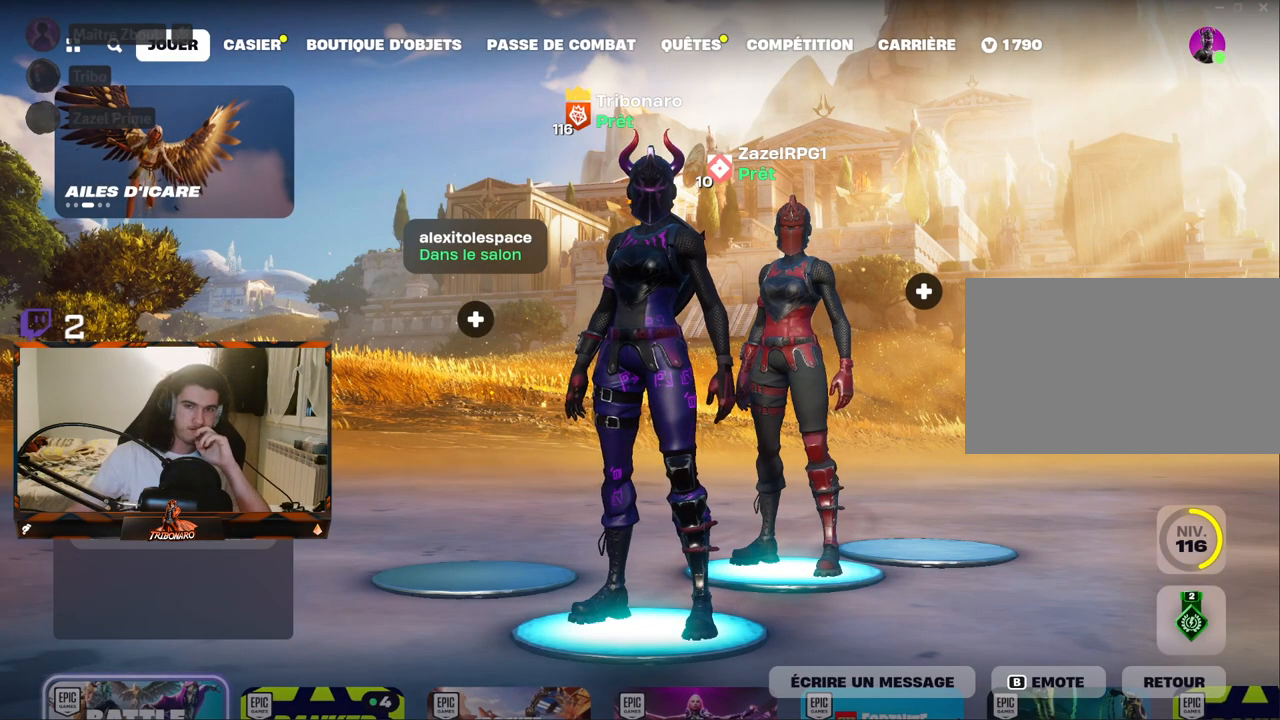
{"keys": [], "mouse": [], "mouse_move": "still", "events": []}
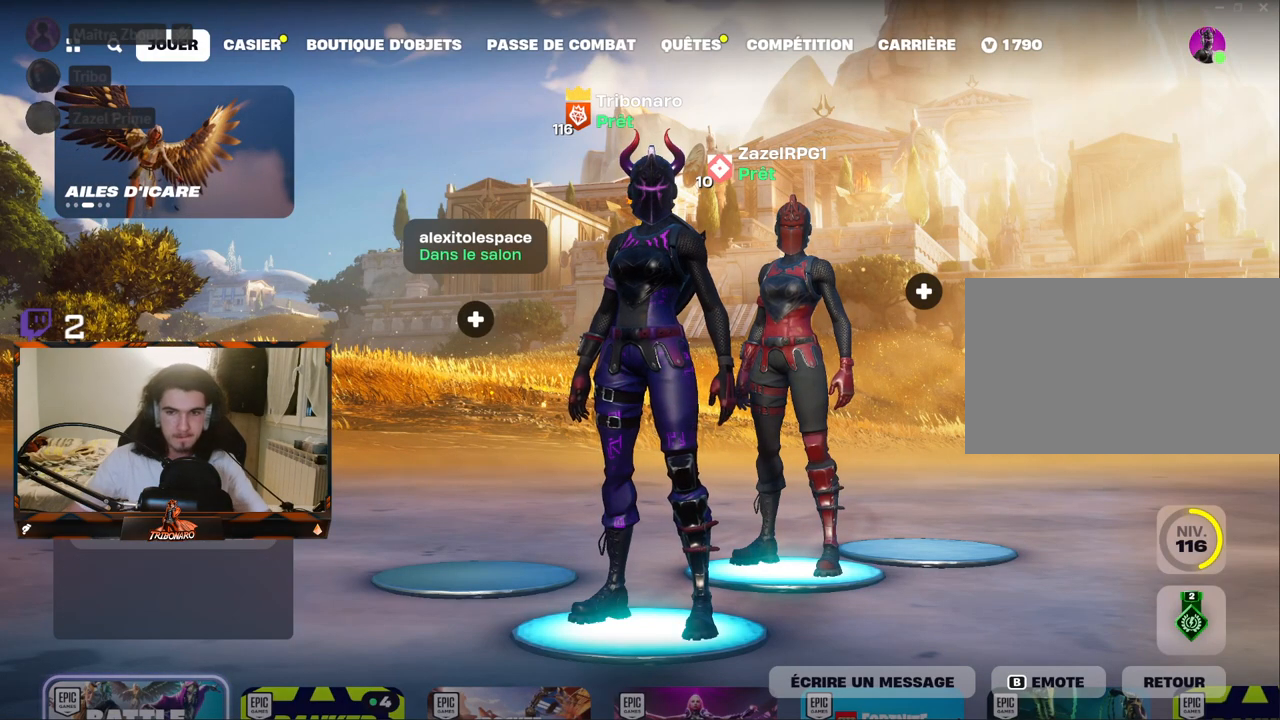
{"keys": [], "mouse": [], "mouse_move": "still", "events": []}
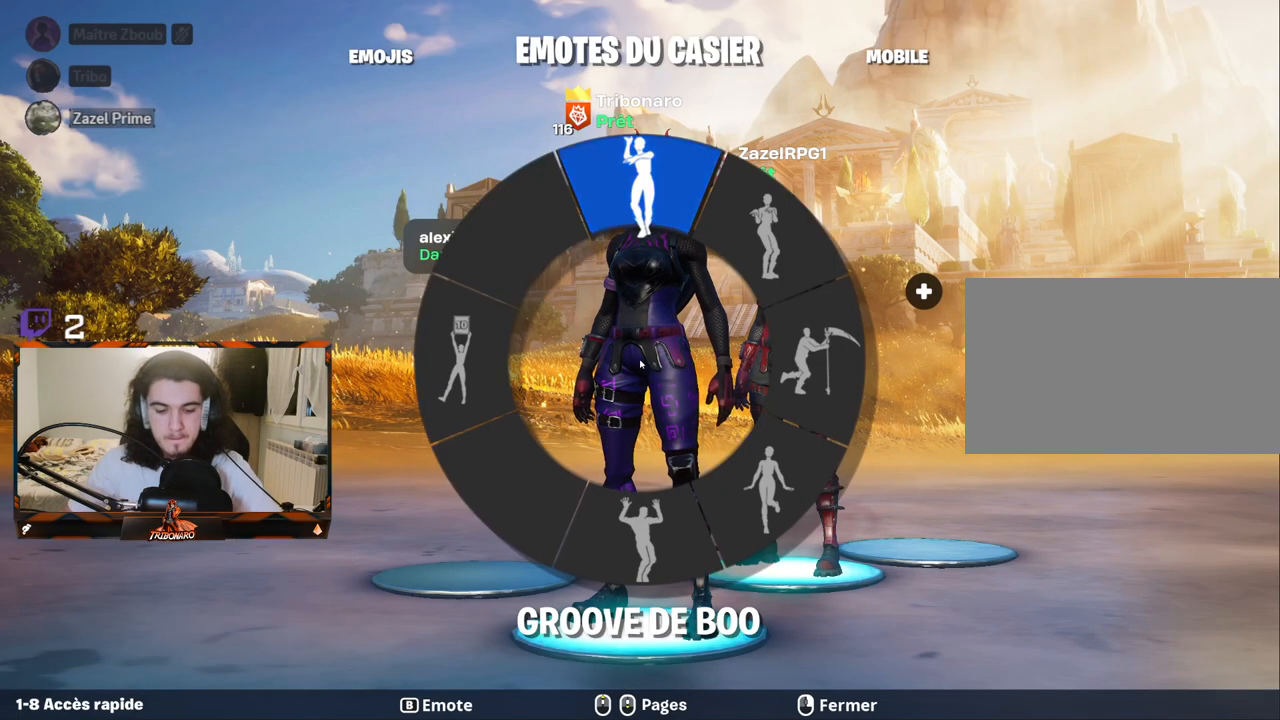
{"keys": [], "mouse": [], "mouse_move": "right", "events": []}
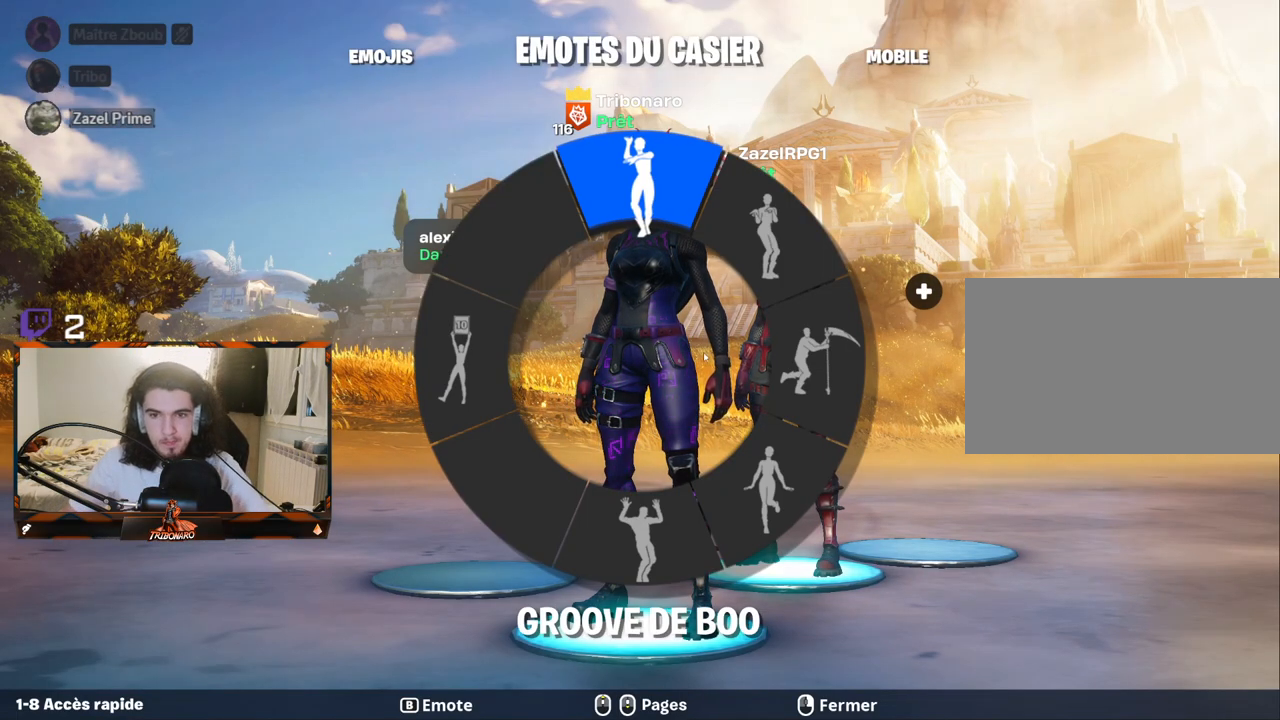
{"keys": [], "mouse": [], "mouse_move": "down", "events": []}
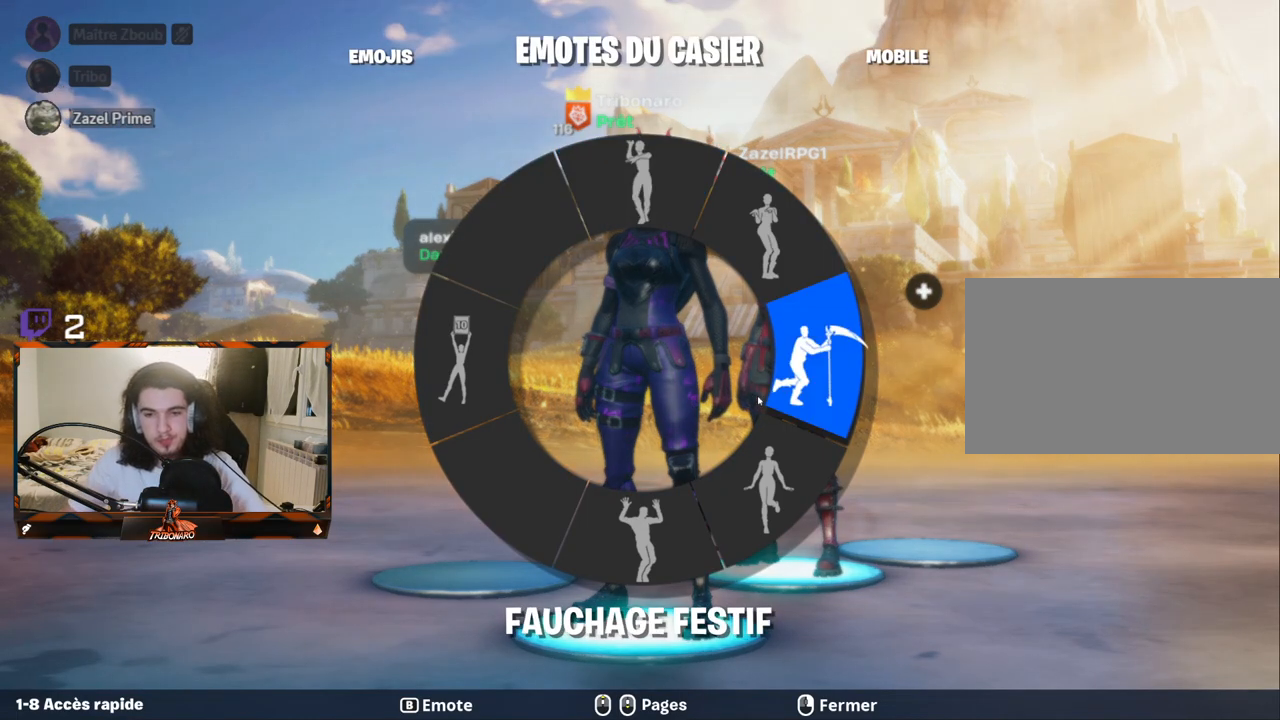
{"keys": [], "mouse": [], "mouse_move": "up", "events": []}
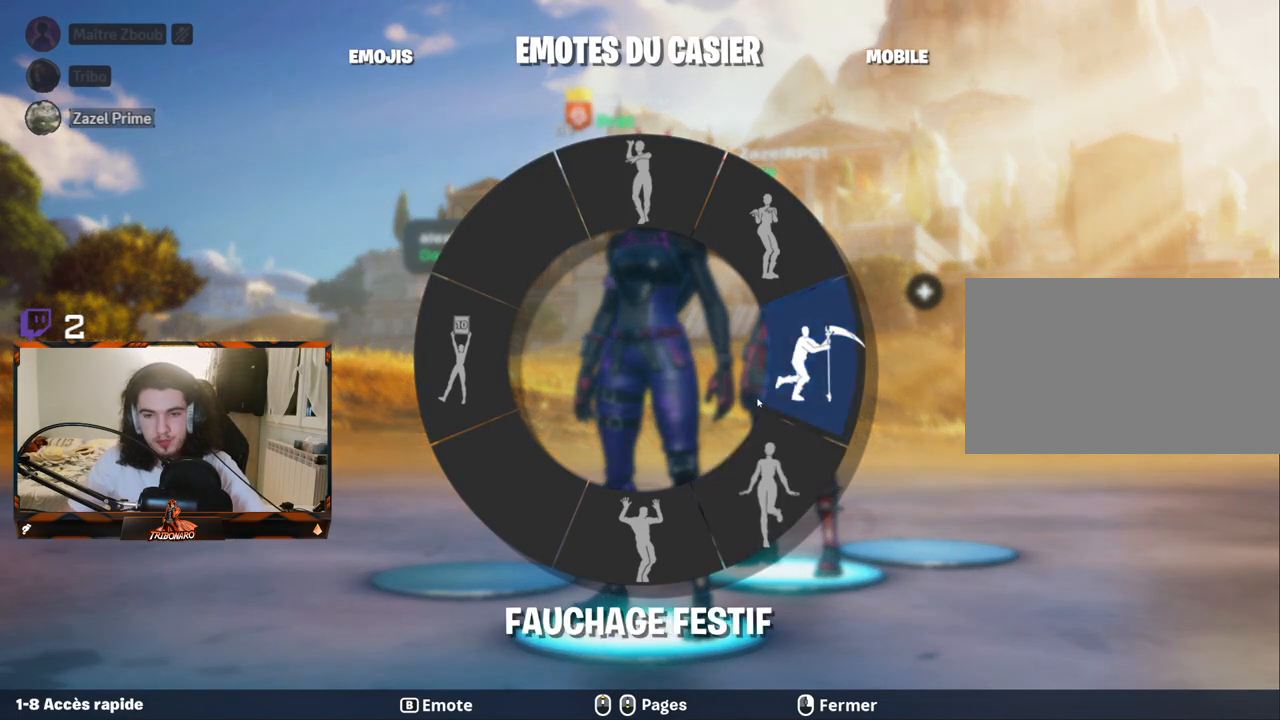
{"keys": [], "mouse": [], "mouse_move": "still", "events": []}
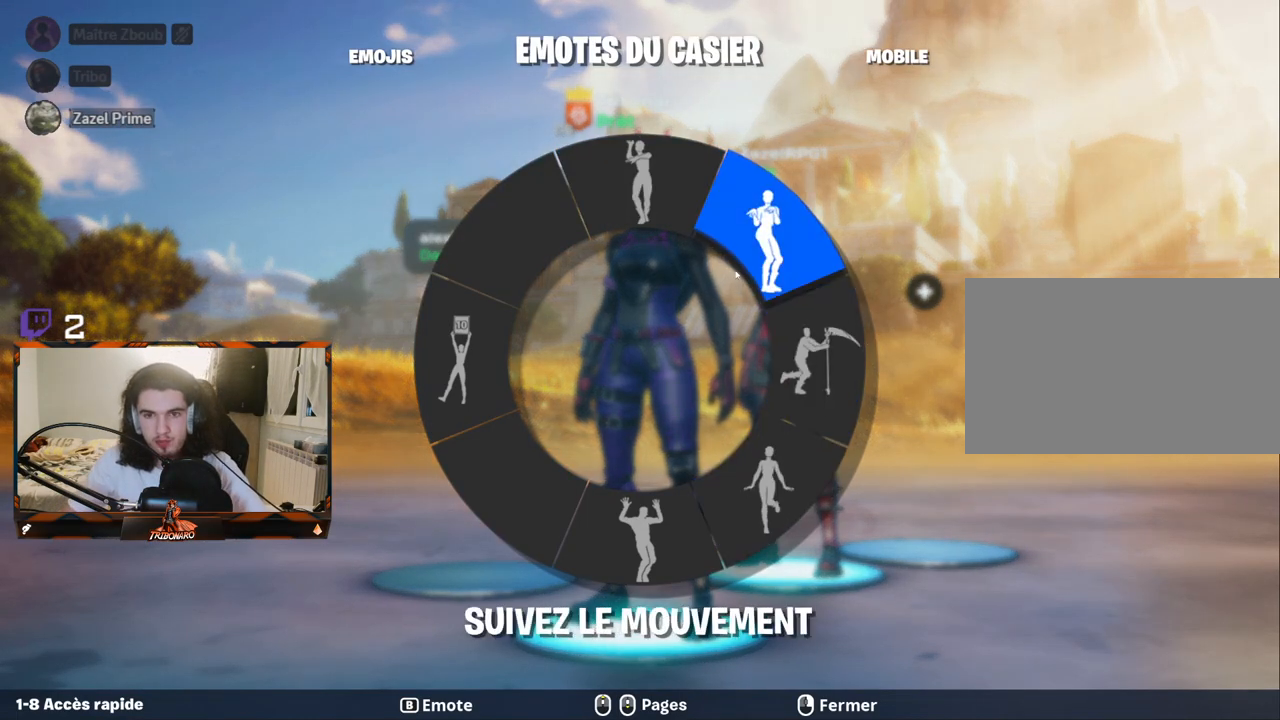
{"keys": [], "mouse": [], "events": []}
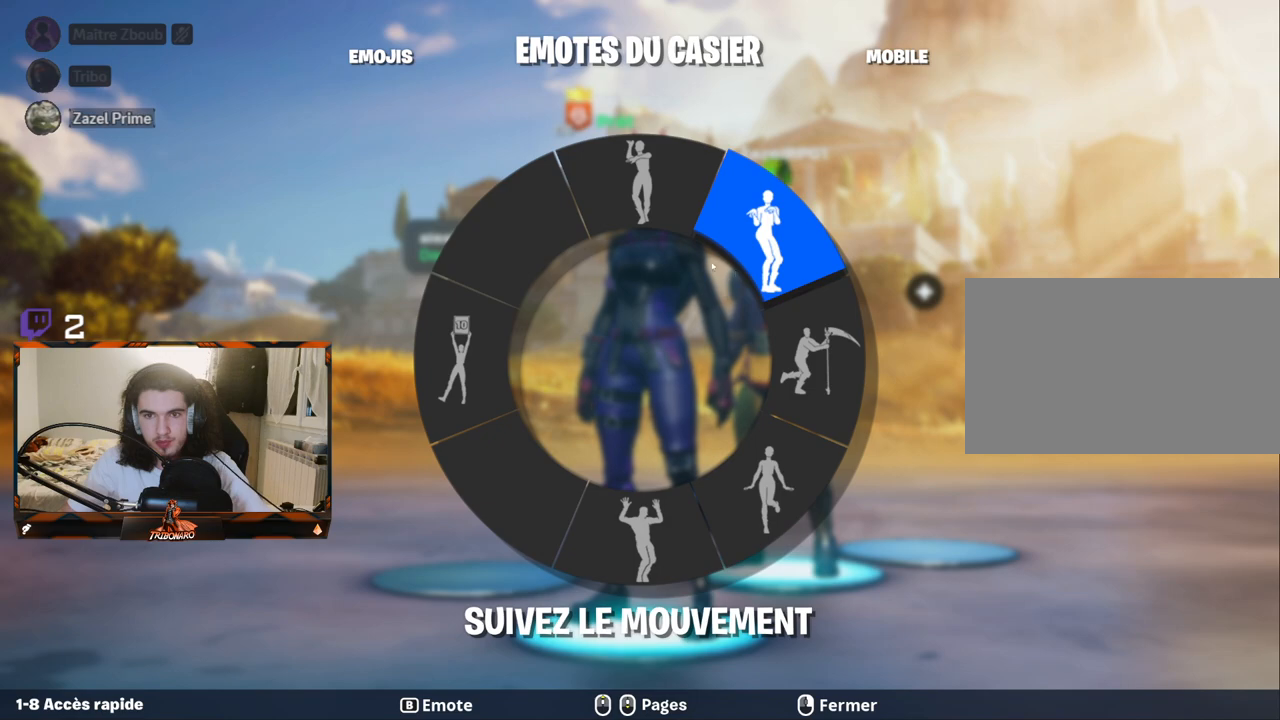
{"keys": [], "mouse": [], "mouse_move": "left", "events": [[133, "mouse_wheel", "down"], [183, "mouse_wheel", "up"]]}
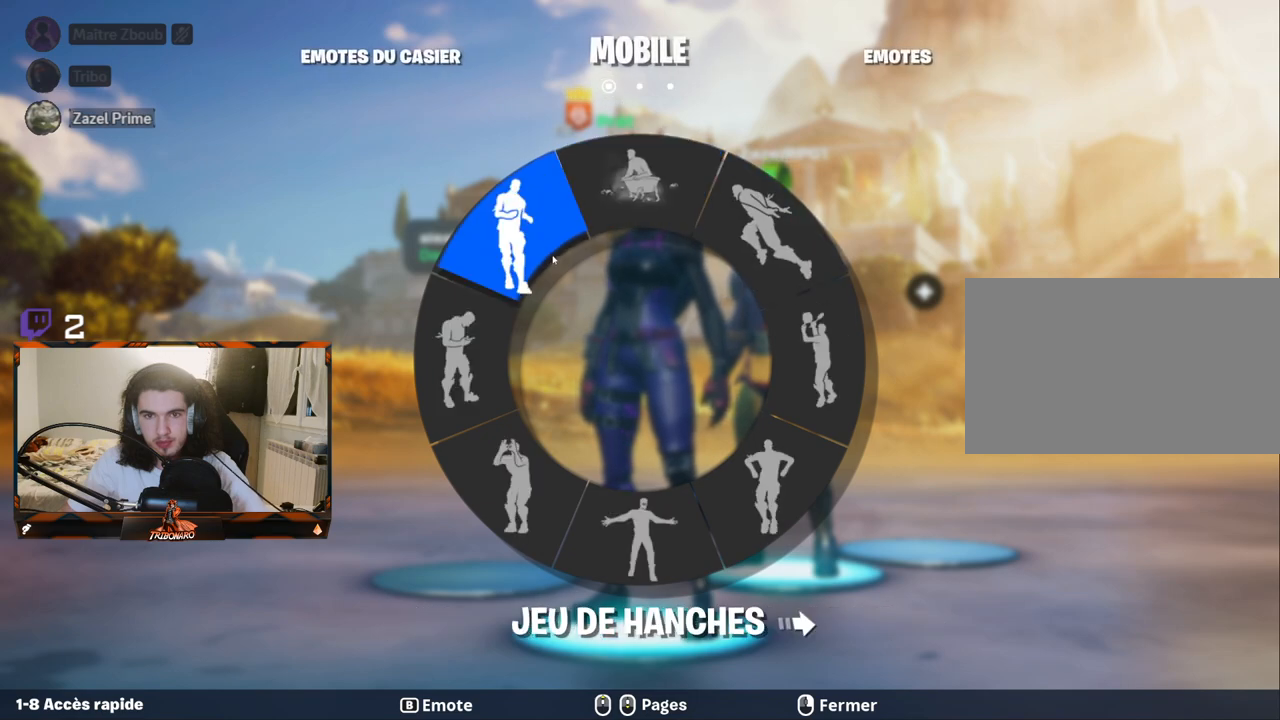
{"keys": [], "mouse": [], "mouse_move": "up-left", "events": [[233, "mouse_wheel", "down"], [283, "mouse_wheel", "up"]]}
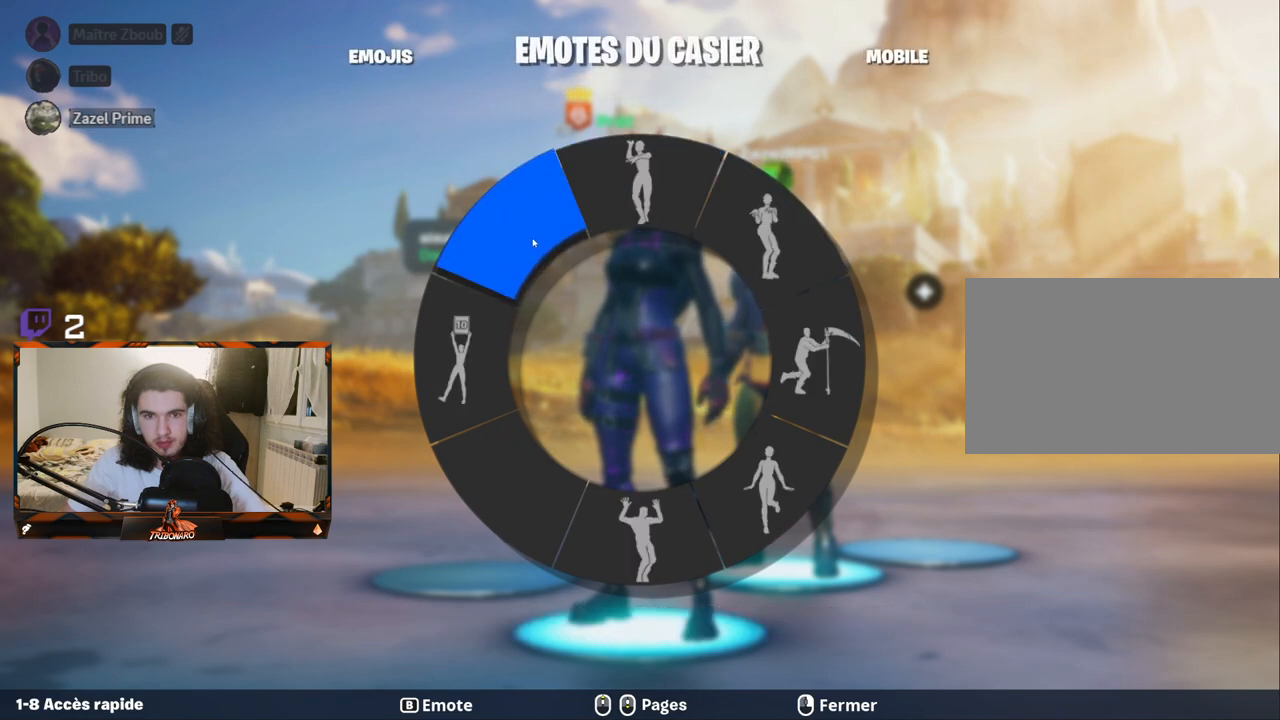
{"keys": [], "mouse": [], "mouse_move": "up-right", "events": []}
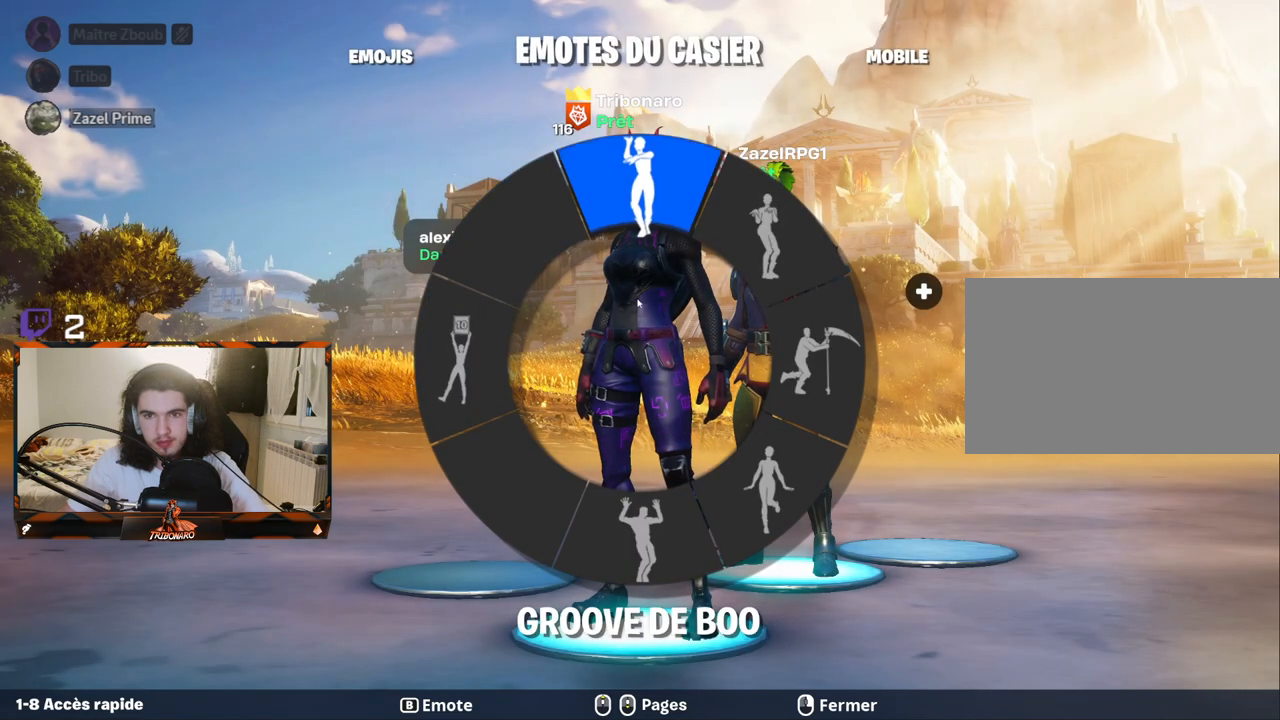
{"keys": [], "mouse": [], "mouse_move": "still", "events": [[367, "mouse_left", "down"], [467, "mouse_left", "up"]]}
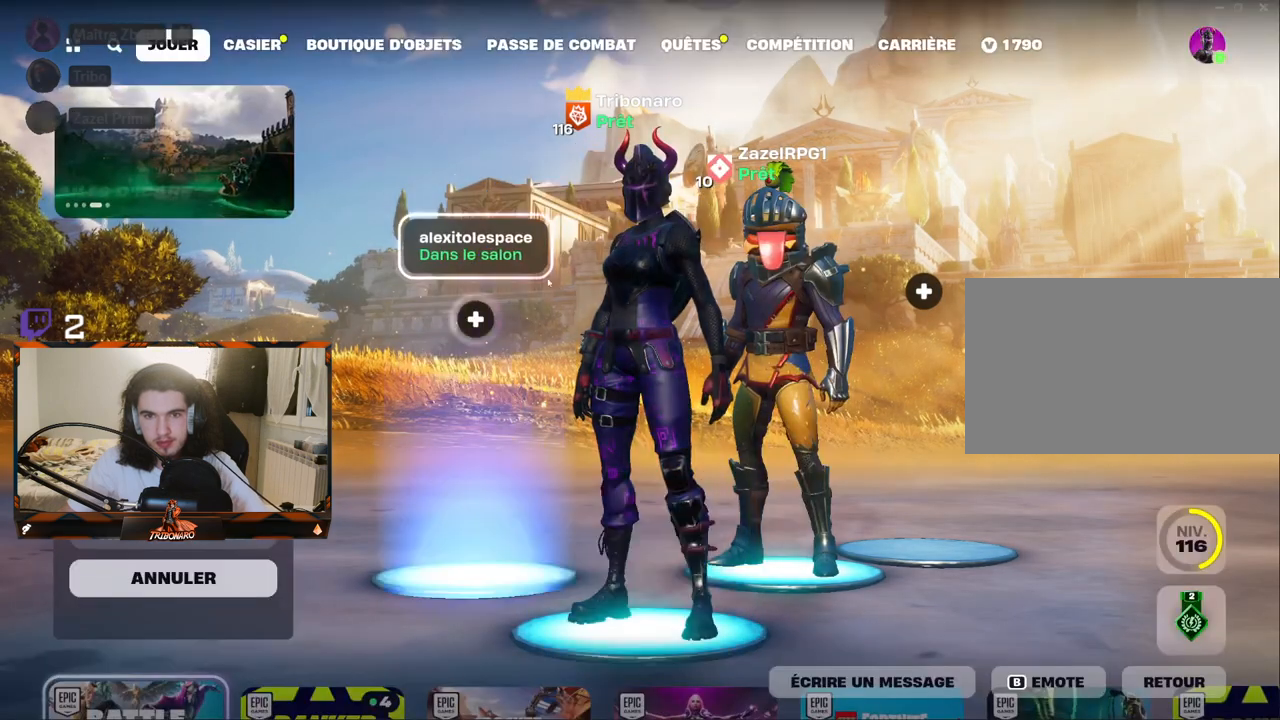
{"keys": [], "mouse": [], "mouse_move": "up-right", "events": []}
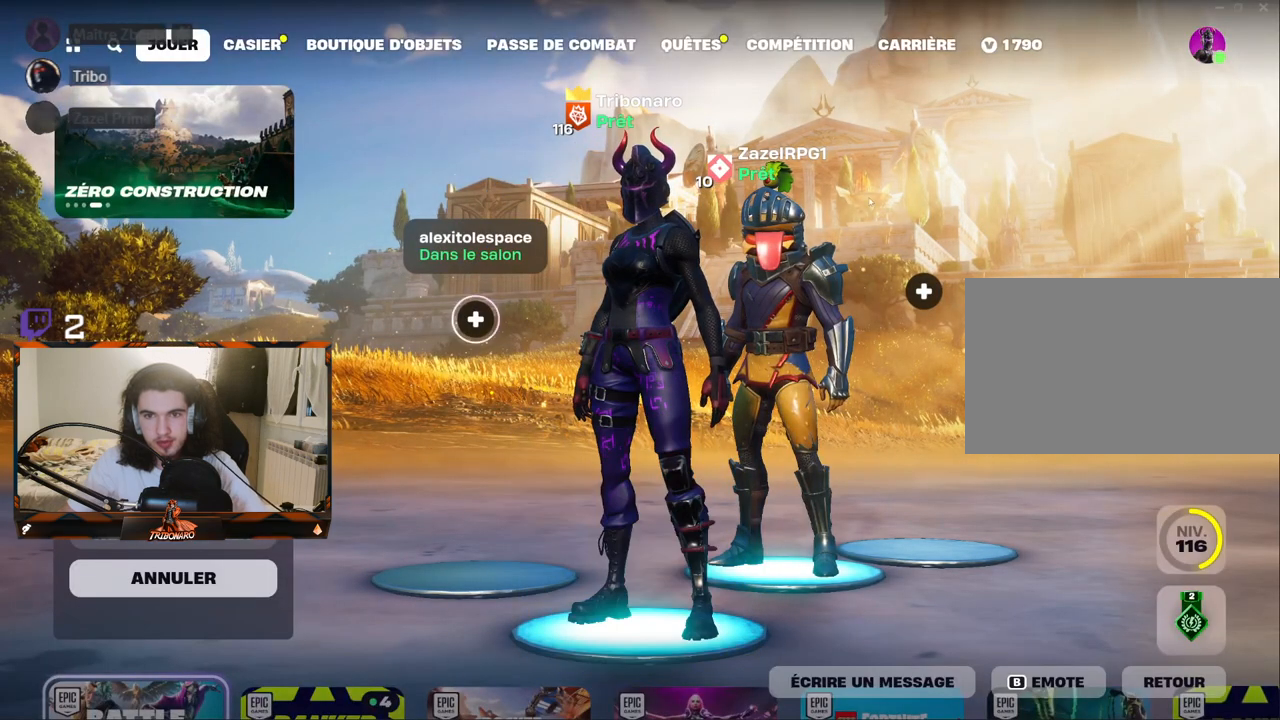
{"keys": [], "mouse": [], "mouse_move": "still", "events": []}